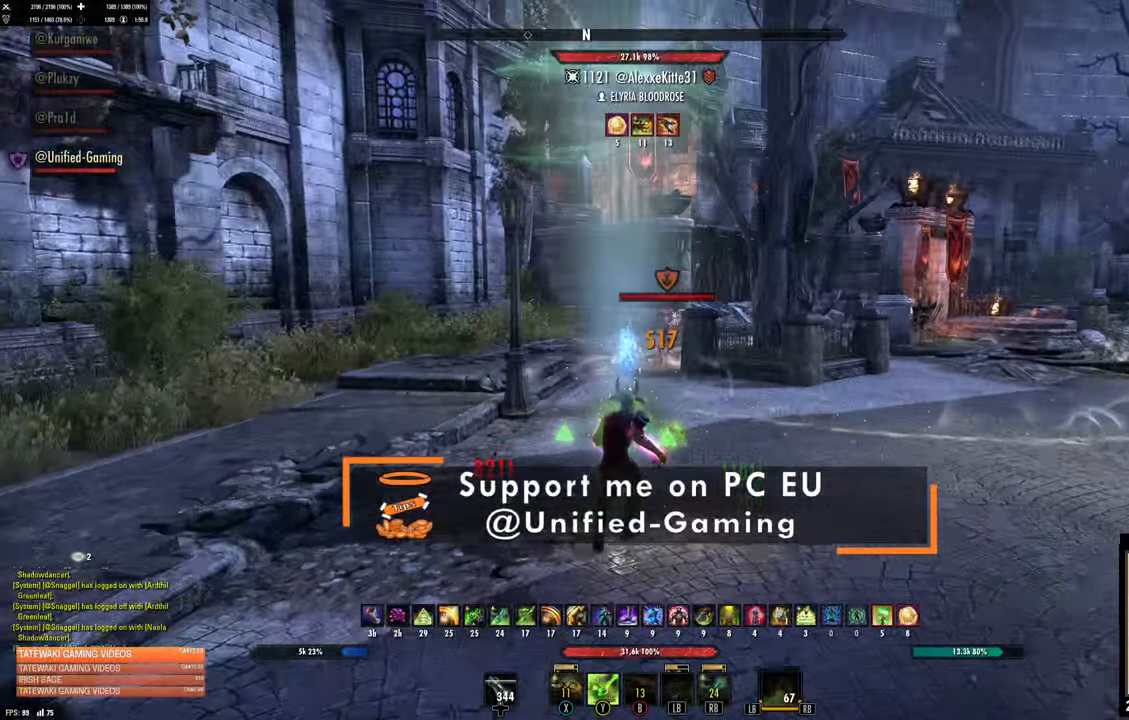
Gameplay with a controller (Xbox layout); each line is a JSON object with the inputs held at the frame after it. "button_events" lists button changes between this image and that frame as [ms after this image, input, new state], when the widget could be followed in between (sticks are given only as held states).
{"buttons": [], "left_stick": "down", "right_stick": "center"}
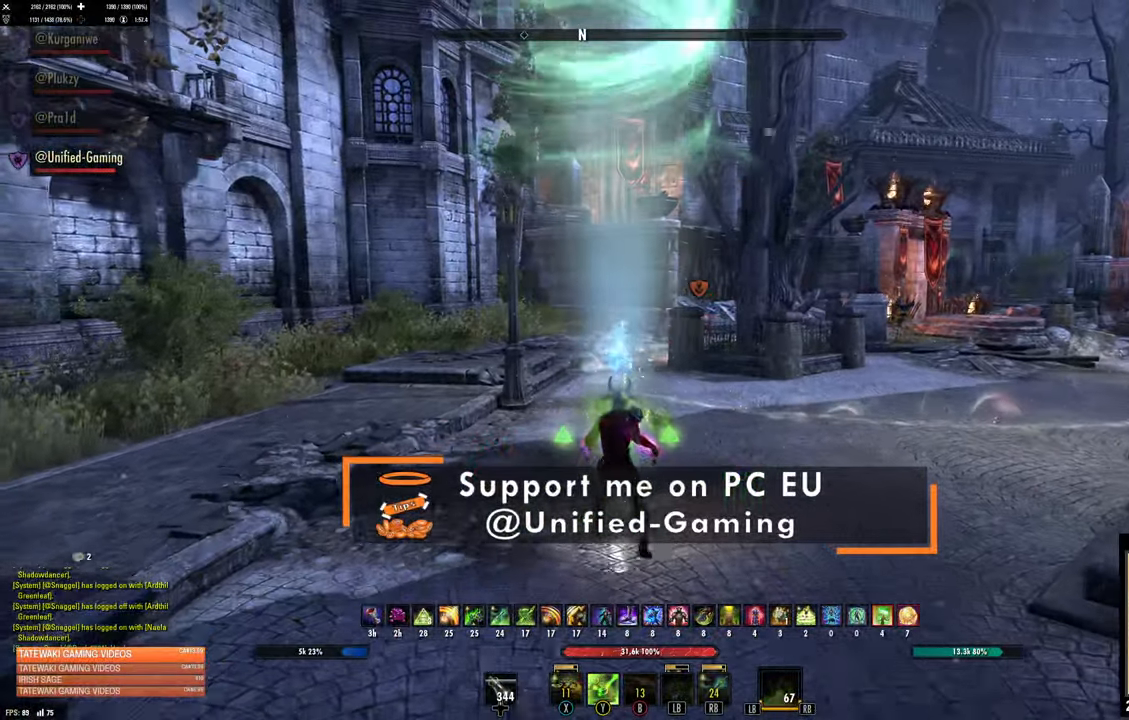
{"buttons": [], "left_stick": "down", "right_stick": "center", "button_events": []}
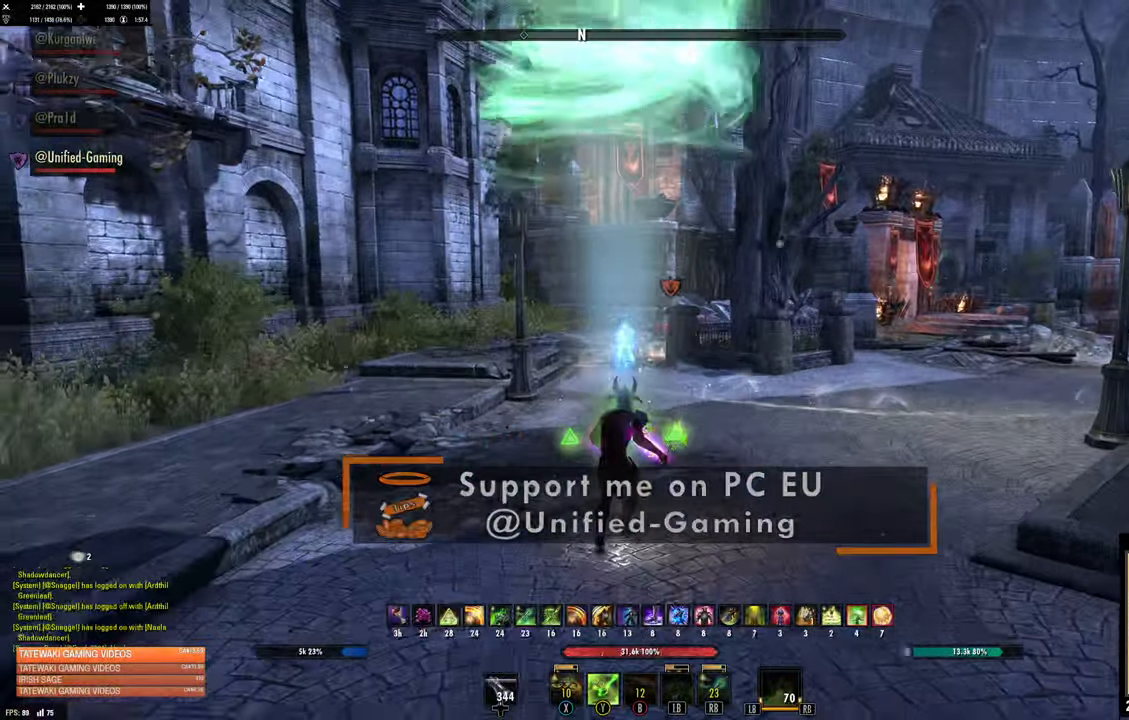
{"buttons": [], "left_stick": "center", "right_stick": "center", "button_events": []}
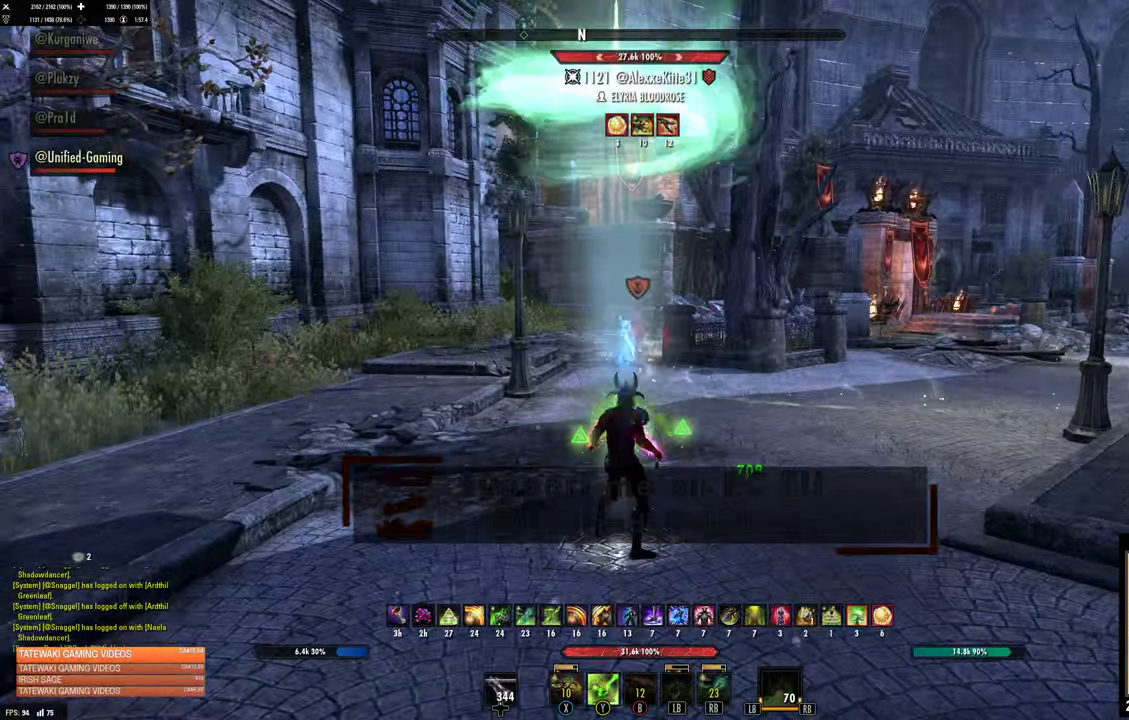
{"buttons": [], "left_stick": "down", "right_stick": "center", "button_events": []}
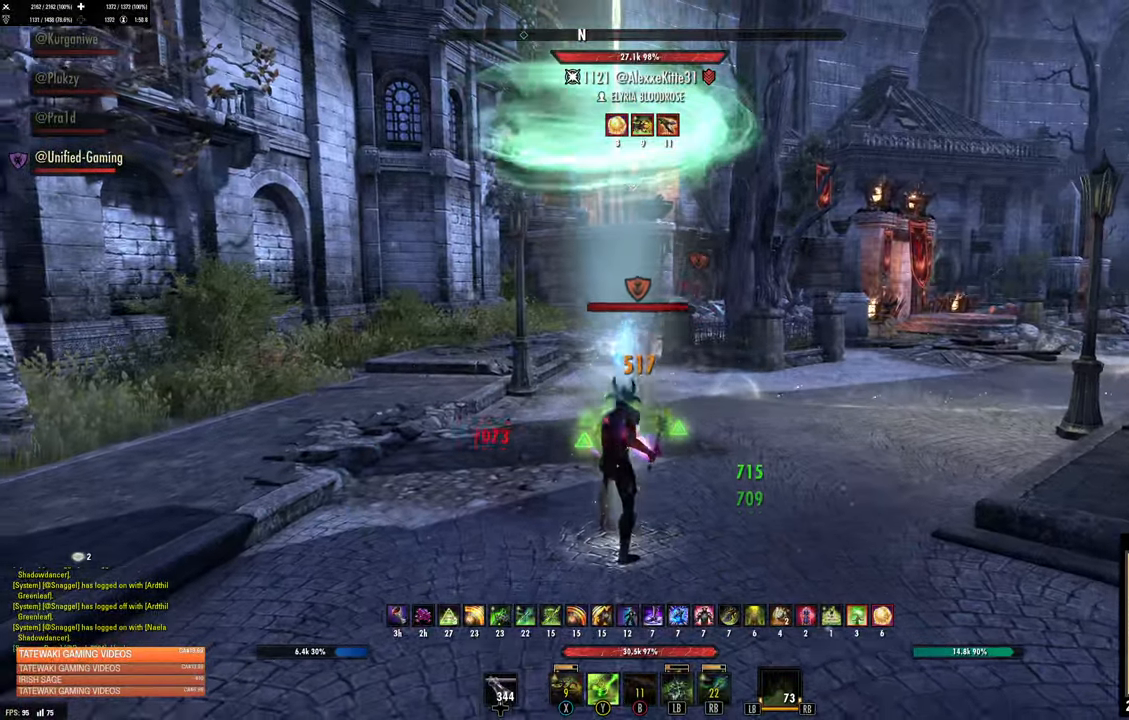
{"buttons": ["B"], "left_stick": "down", "right_stick": "center", "button_events": [[100, "L2", "down"], [133, "R2", "down"], [250, "R2", "up"], [316, "B", "down"], [383, "B", "up"], [466, "B", "down"], [483, "L2", "up"]]}
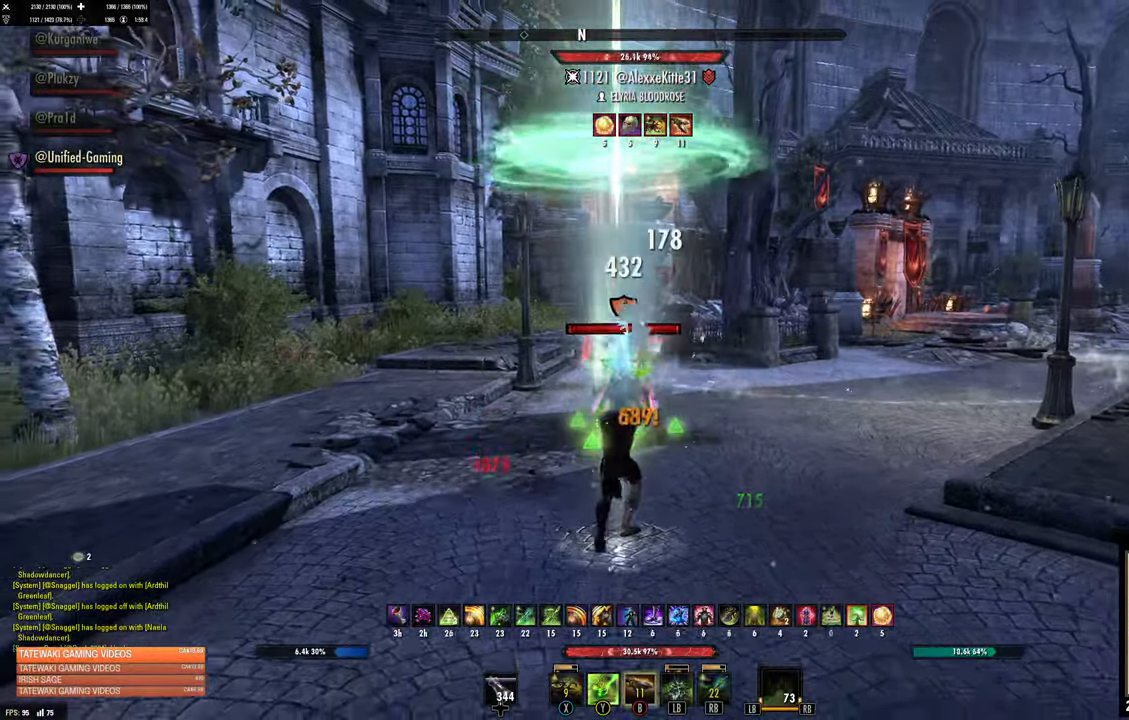
{"buttons": [], "left_stick": "down", "right_stick": "center", "button_events": [[50, "B", "up"], [100, "B", "down"], [183, "B", "up"], [250, "B", "down"], [316, "B", "up"]]}
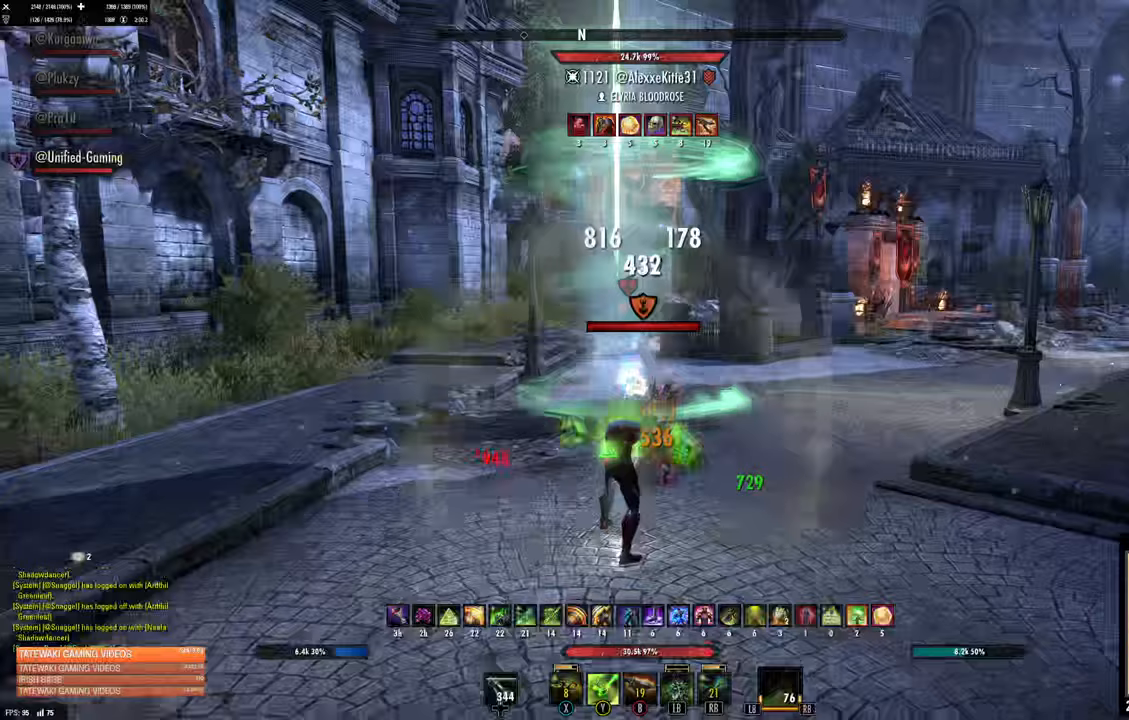
{"buttons": [], "left_stick": "down", "right_stick": "center", "button_events": [[50, "R2", "down"], [167, "R2", "up"], [250, "R2", "down"], [383, "R2", "up"], [417, "X", "down"], [500, "X", "up"]]}
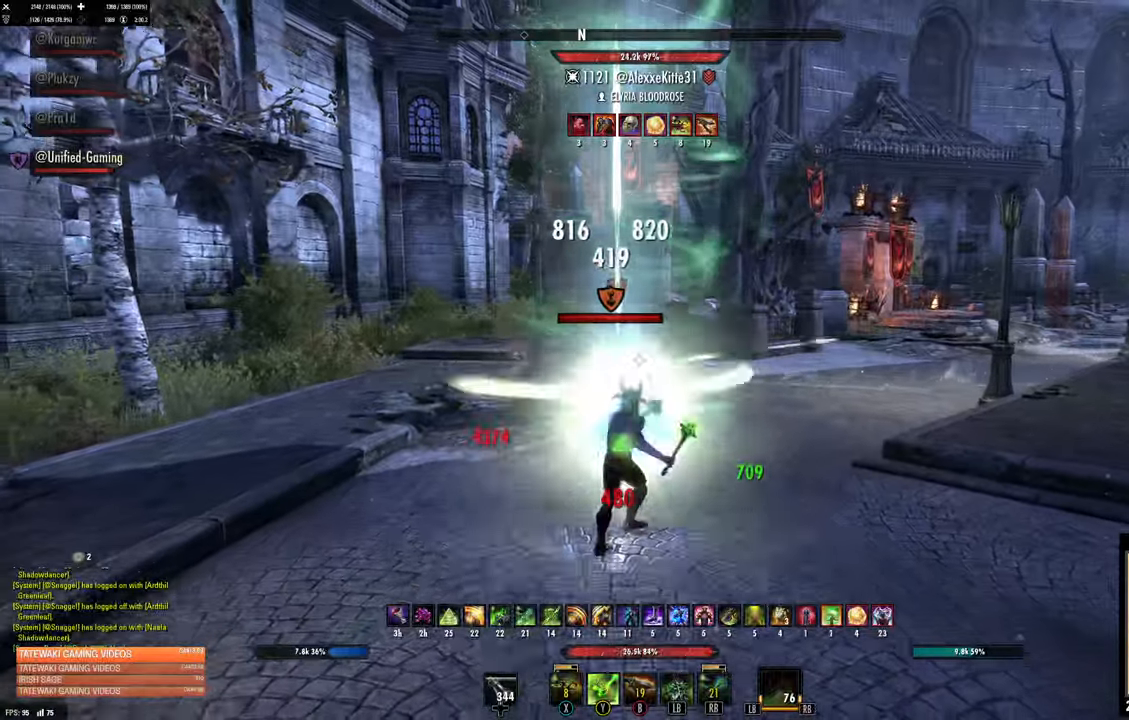
{"buttons": [], "left_stick": "down", "right_stick": "center", "button_events": [[83, "X", "down"], [150, "X", "up"], [233, "X", "down"], [317, "X", "up"]]}
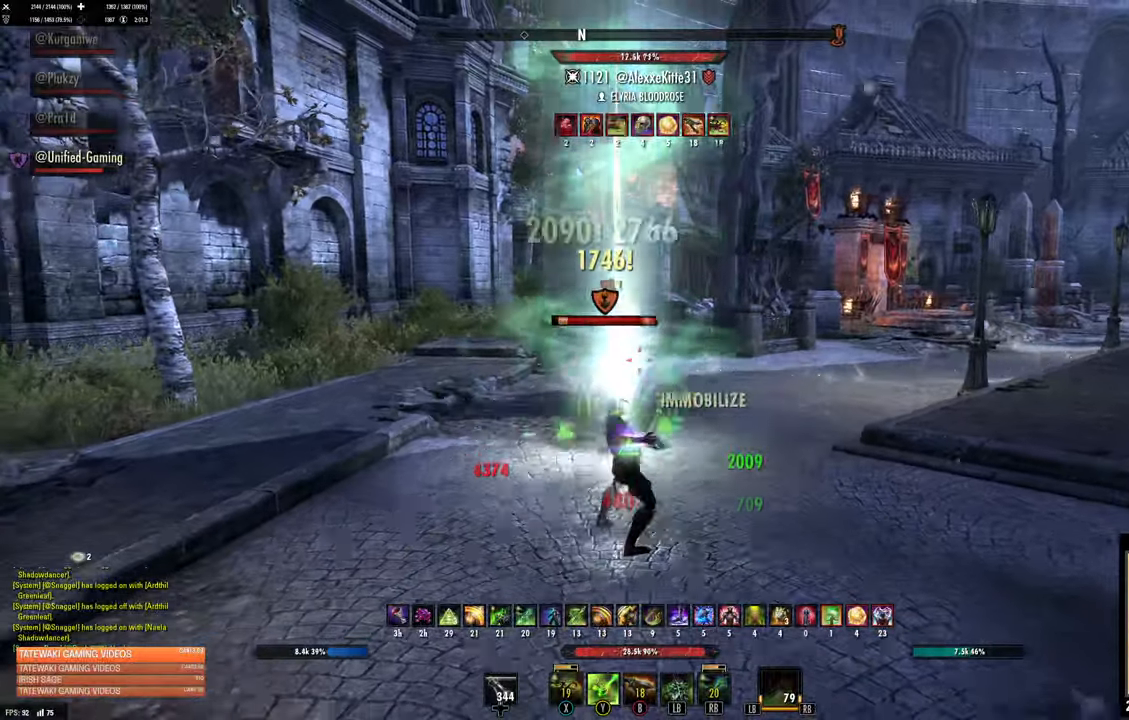
{"buttons": ["X"], "left_stick": "down-left", "right_stick": "center", "button_events": [[33, "R2", "down"], [150, "R2", "up"], [233, "R2", "down"], [300, "R2", "up"], [383, "R2", "down"], [433, "X", "down"], [500, "R2", "up"]]}
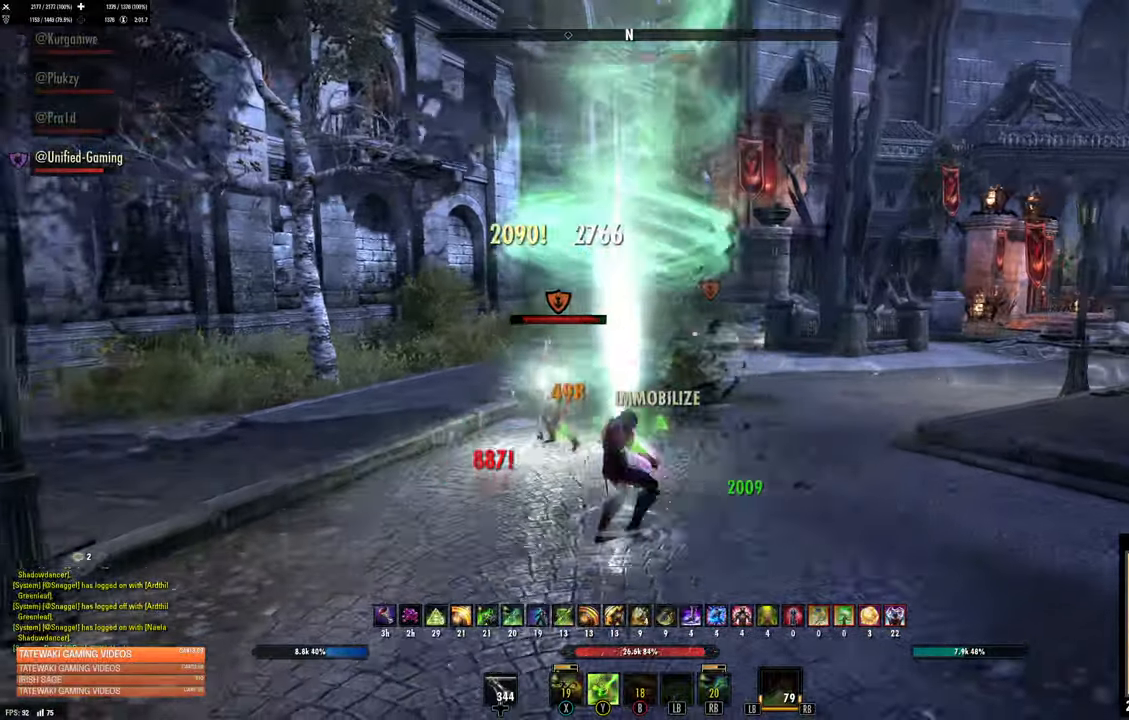
{"buttons": ["R2"], "left_stick": "down-left", "right_stick": "center", "button_events": [[17, "X", "up"], [100, "X", "down"], [167, "X", "up"], [483, "R2", "down"]]}